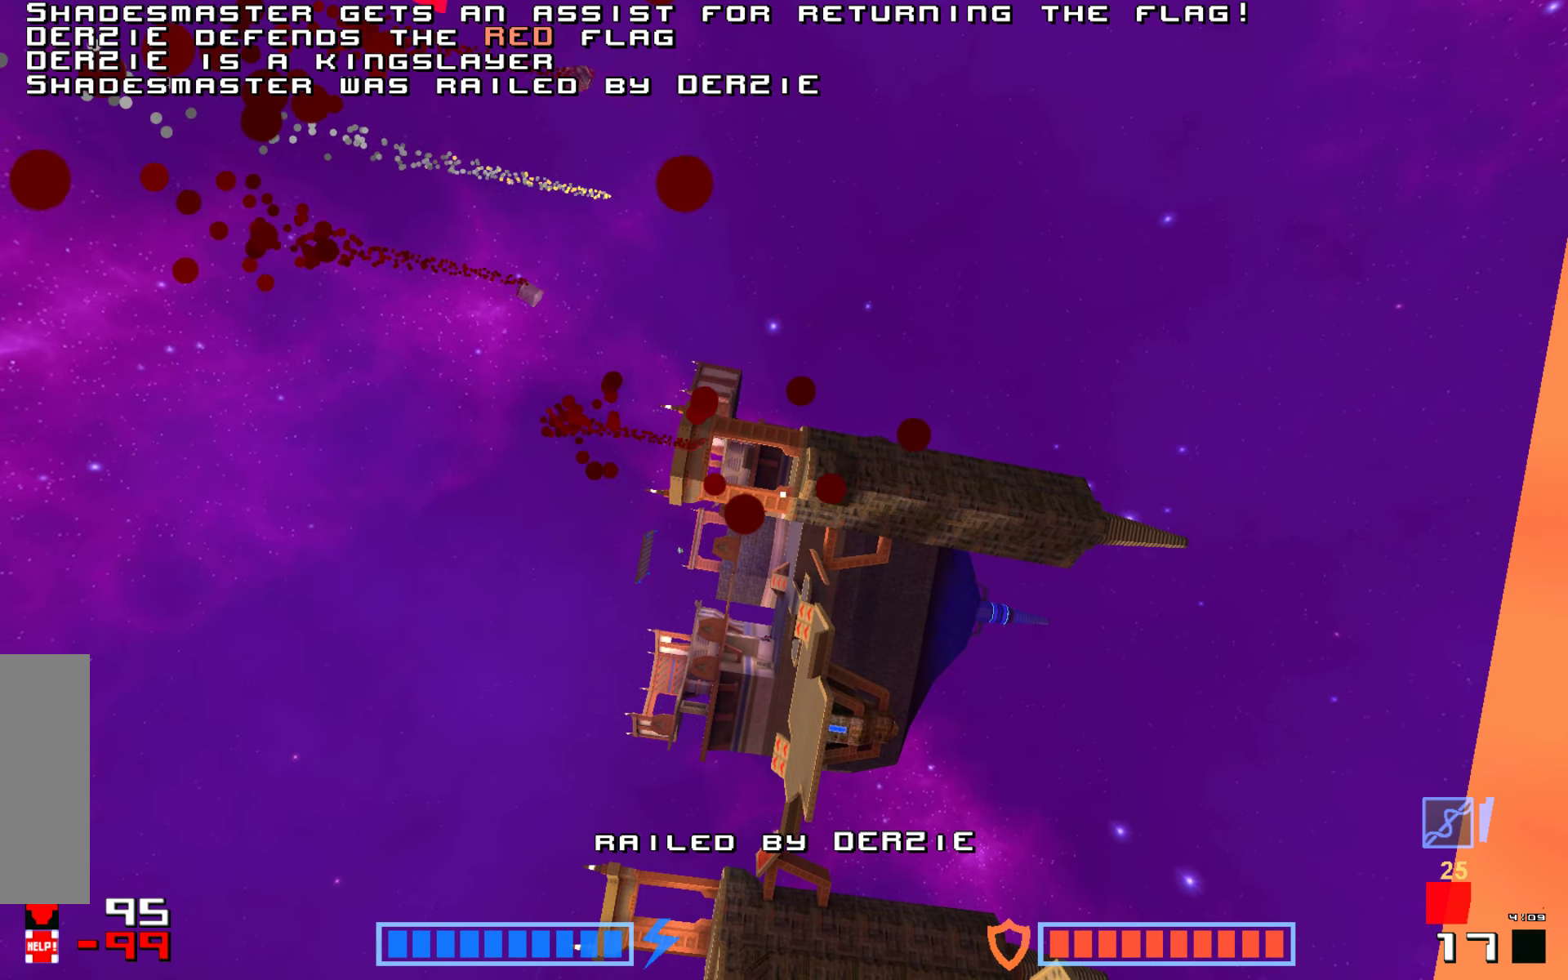
Gameplay with keyboard; each line is a JSON object with the keys held at the frame after it. "events" lists presses ("down") and releases ("up") of "down", "hammer", "hook", "jump", "right" and "up" between this image and that frame as [ms after this image, input, new state], when the widget could be followed in between. No other keys are recorded. Mouse input is not recorded. Key names are as the overlay labels them; some are game actions (e.g. jump) rather than physical keys.
{"keys": [], "events": []}
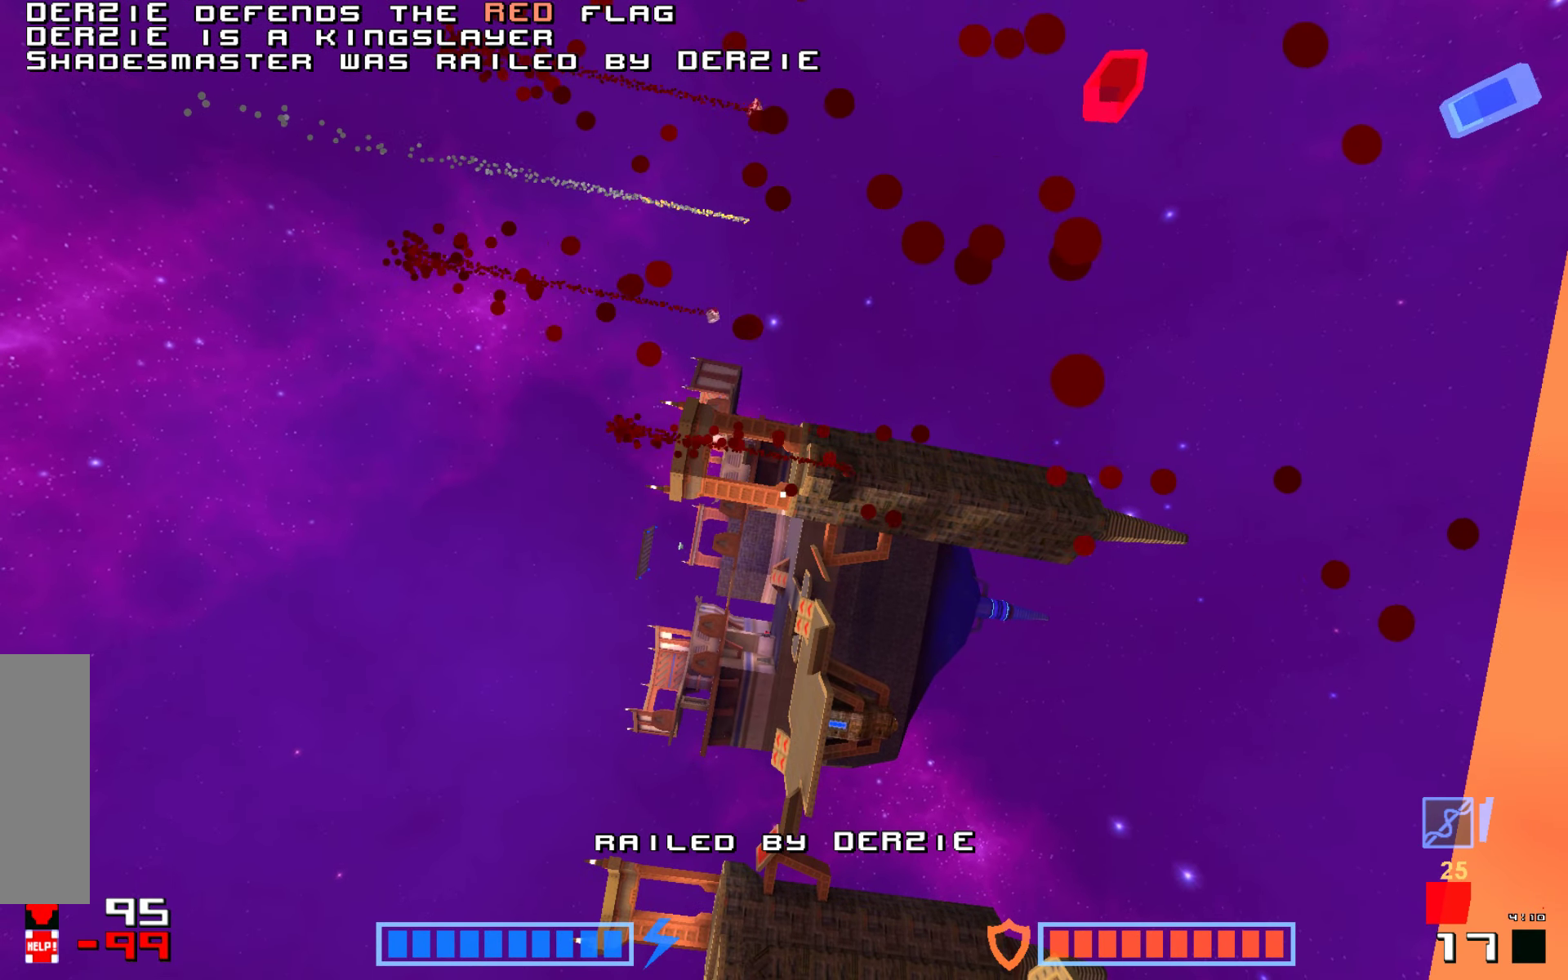
{"keys": ["jump"], "events": [[250, "jump", "down"], [383, "jump", "up"], [467, "jump", "down"]]}
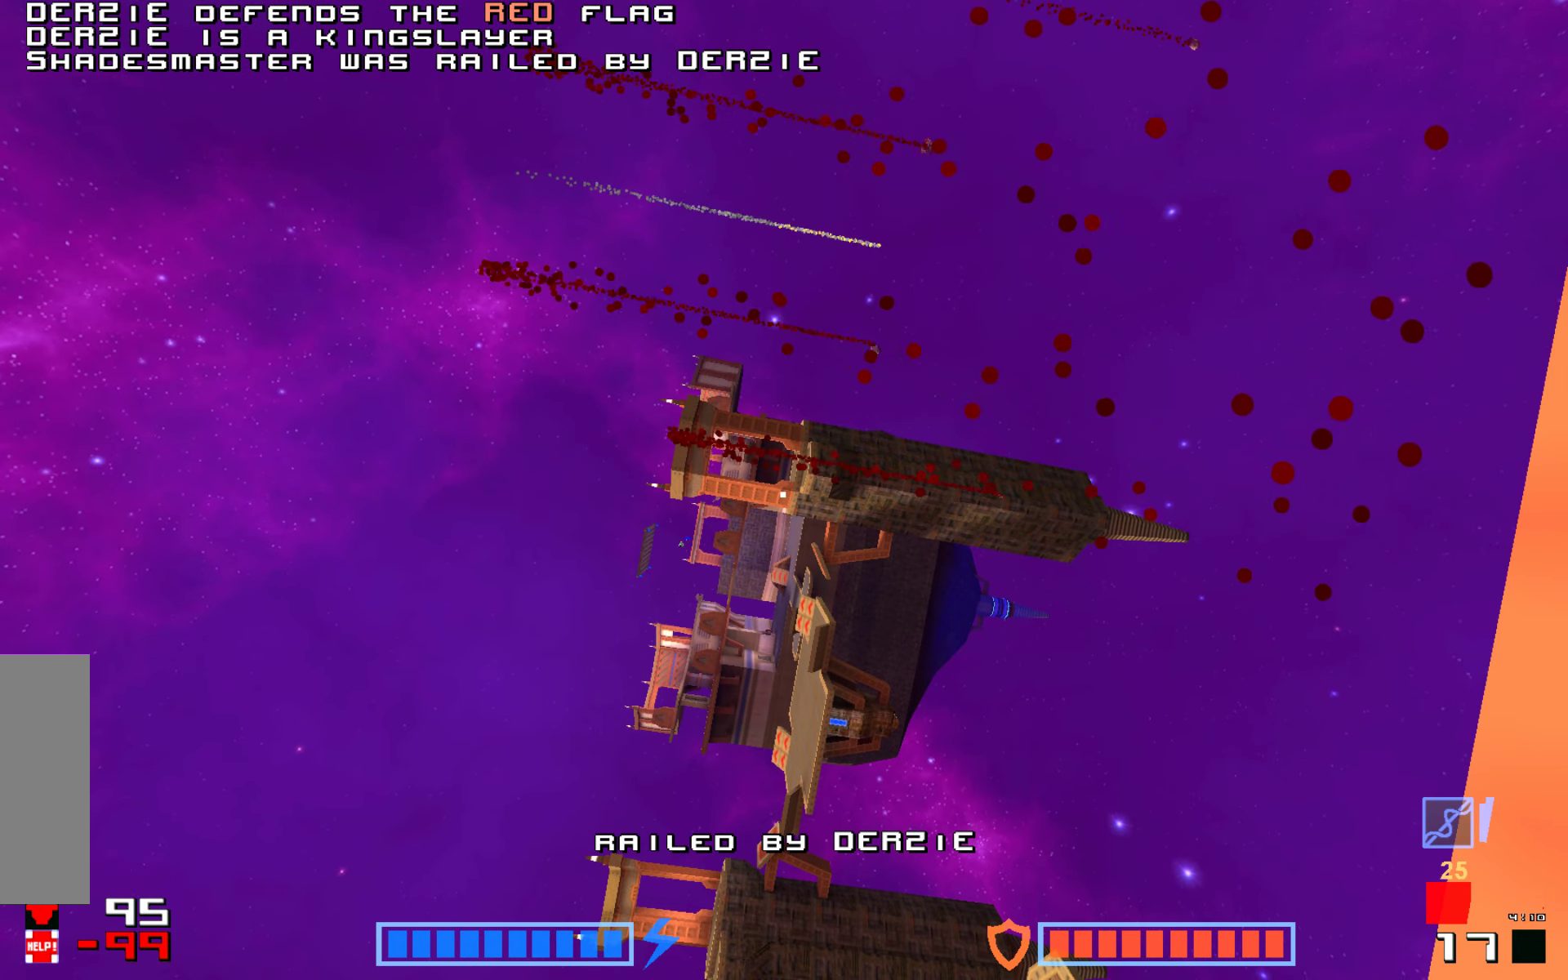
{"keys": [], "events": [[67, "jump", "up"], [150, "jump", "down"], [267, "jump", "up"], [333, "jump", "down"], [417, "jump", "up"]]}
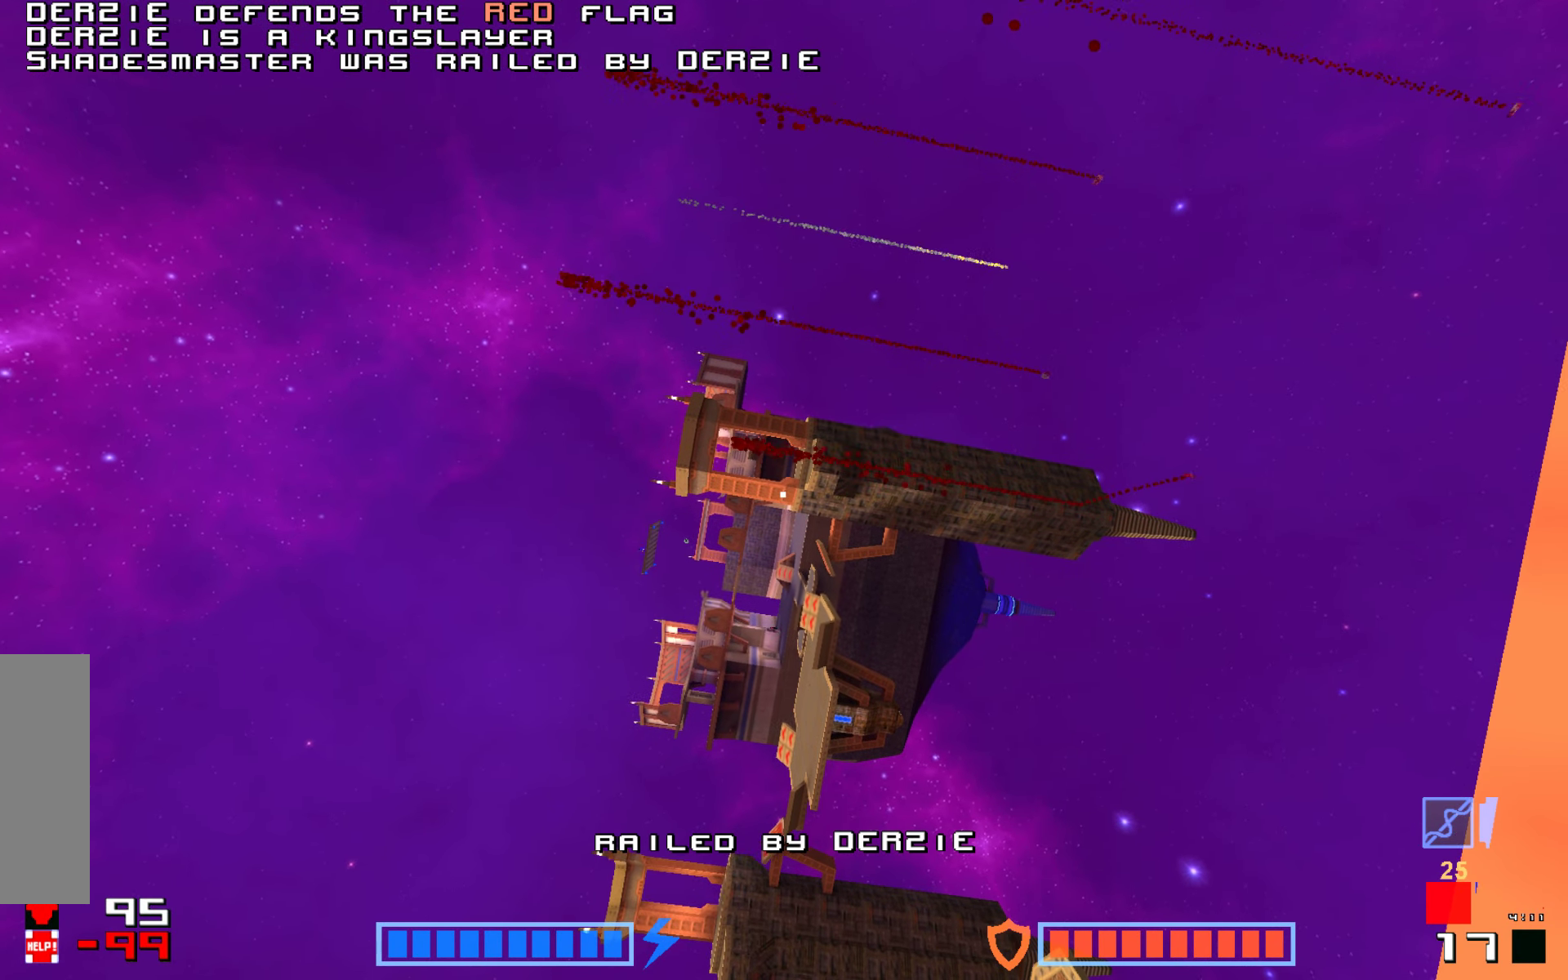
{"keys": ["jump"], "events": [[17, "jump", "down"], [117, "jump", "up"], [200, "jump", "down"], [333, "jump", "up"], [450, "jump", "down"]]}
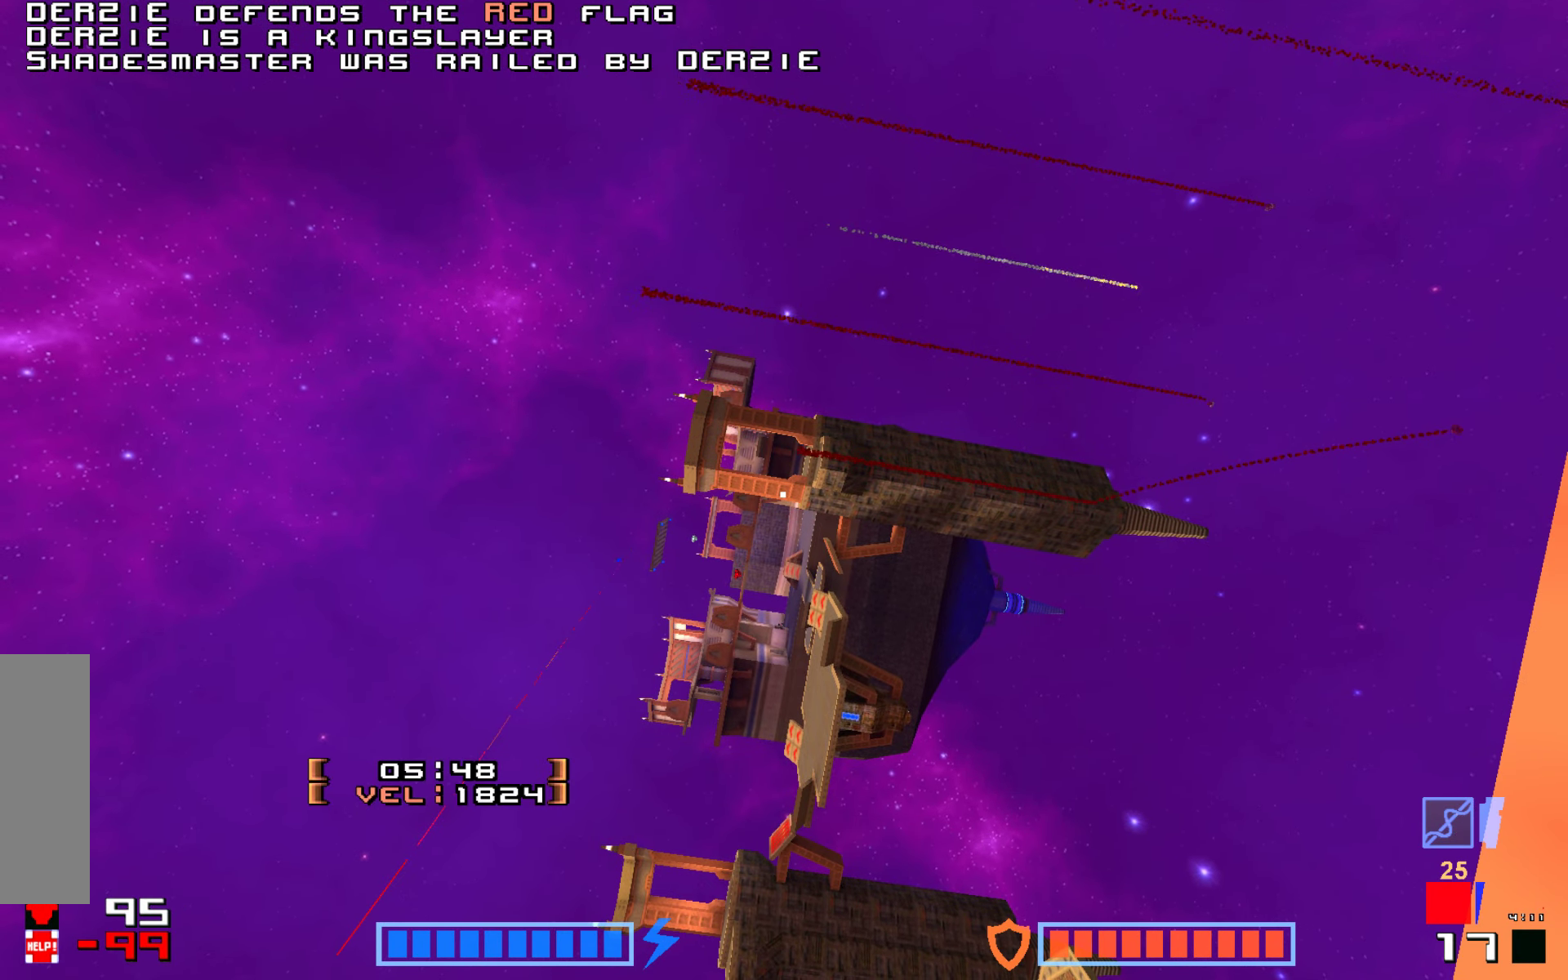
{"keys": ["jump"], "events": [[67, "jump", "up"], [183, "jump", "down"], [283, "jump", "up"], [467, "jump", "down"]]}
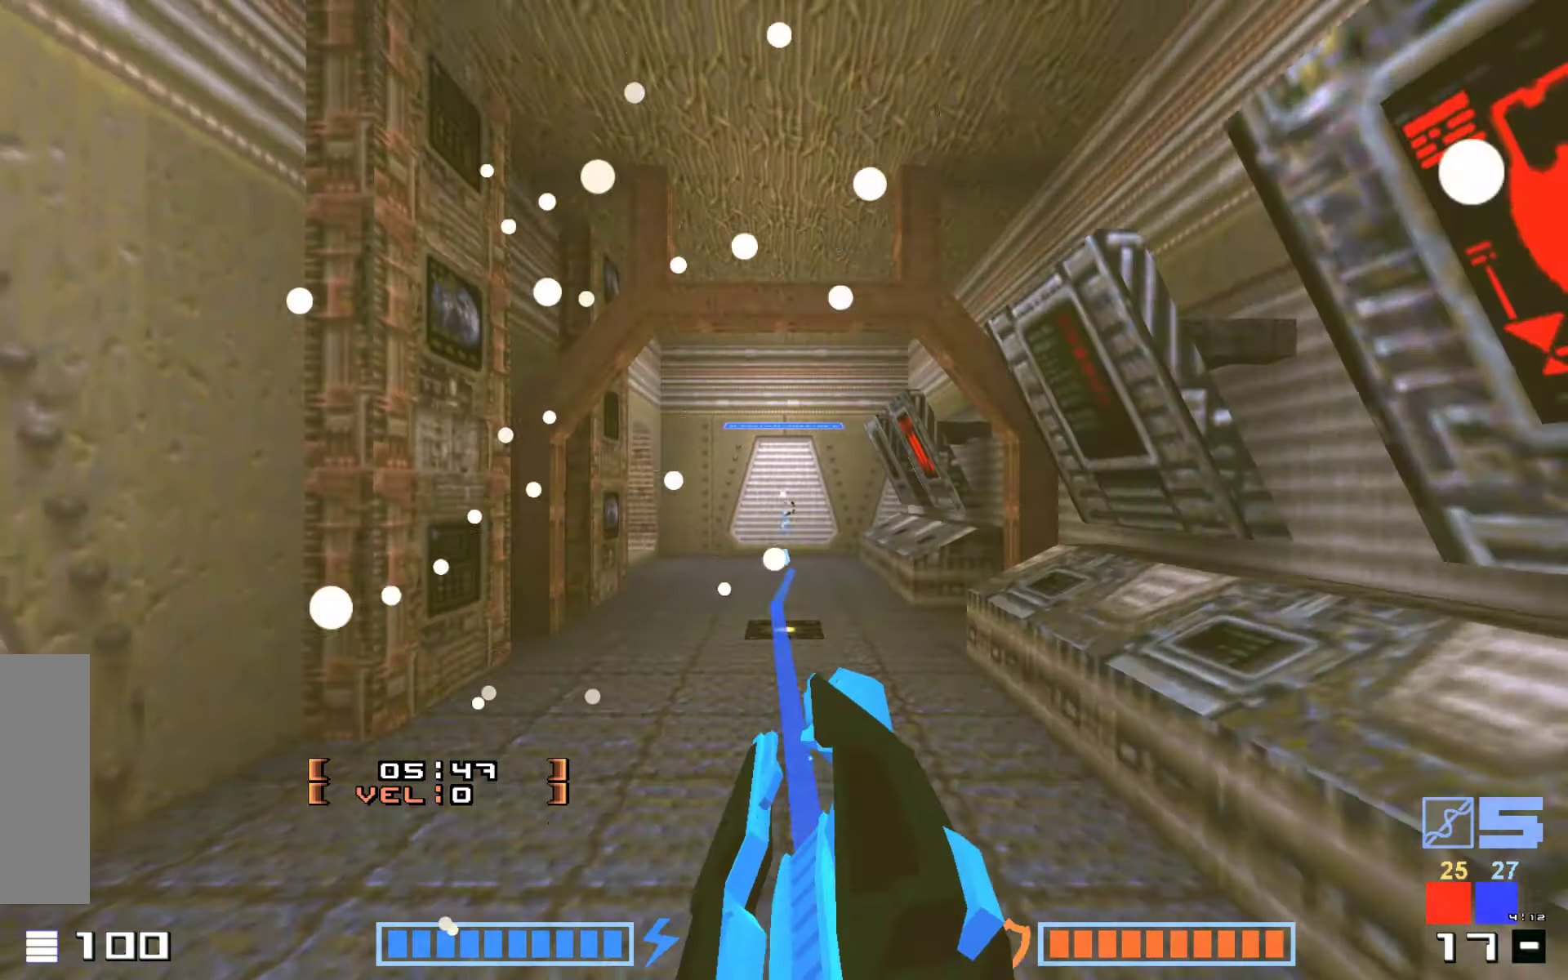
{"keys": ["hammer", "jump", "up"], "events": [[50, "jump", "up"], [117, "up", "down"], [350, "jump", "down"], [450, "hammer", "down"]]}
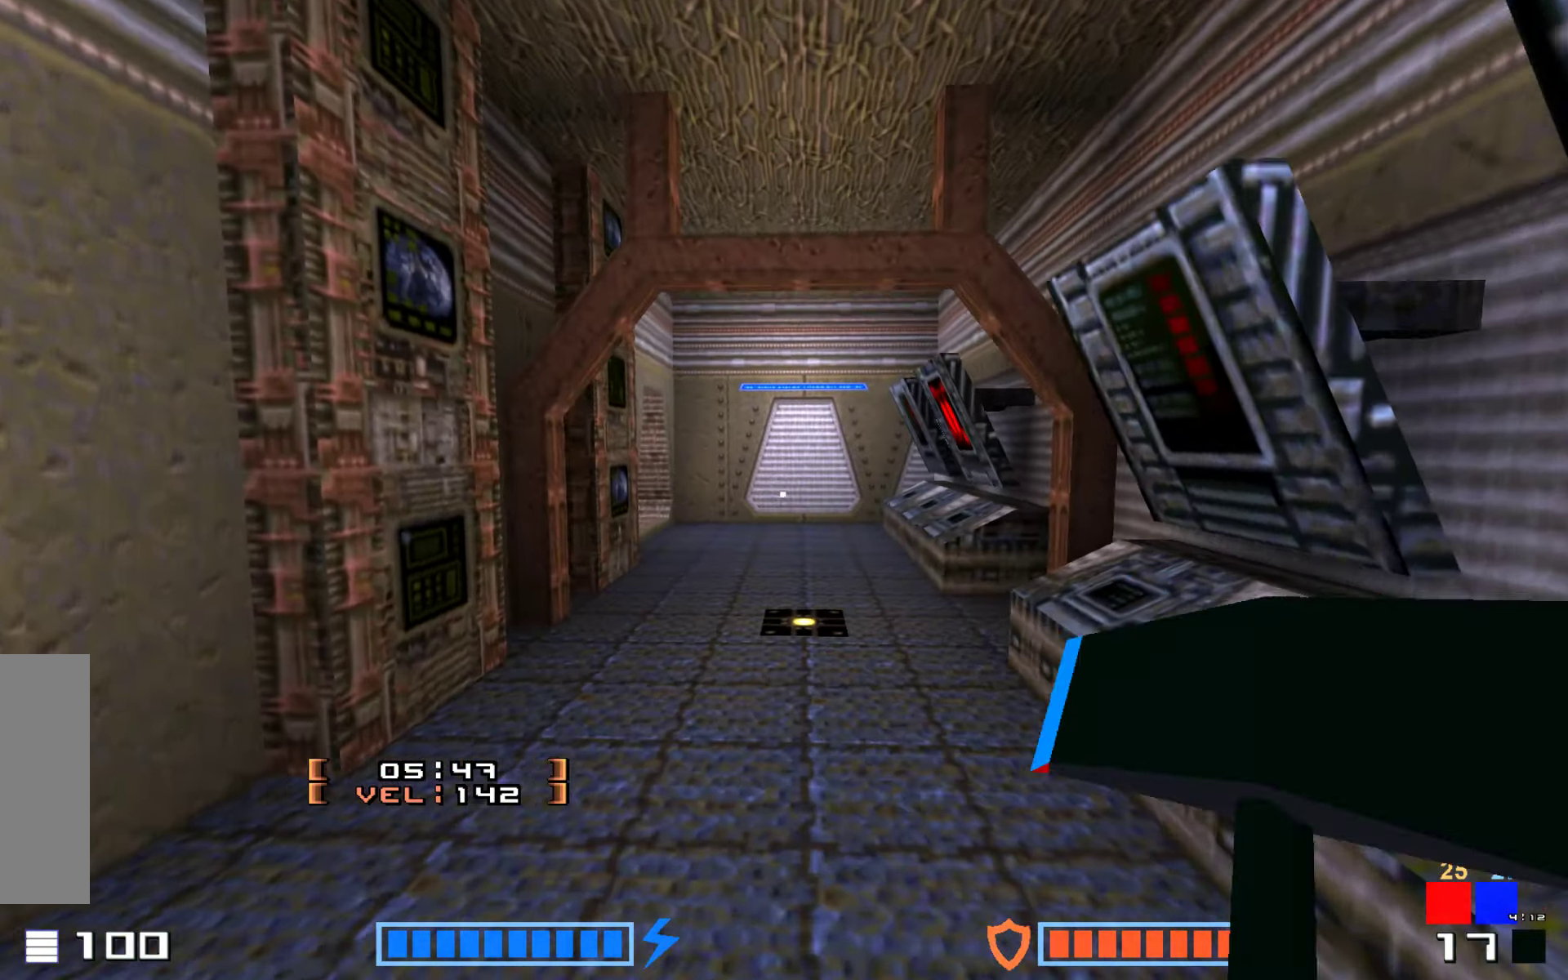
{"keys": [], "events": [[117, "hammer", "up"], [233, "jump", "up"], [283, "up", "up"]]}
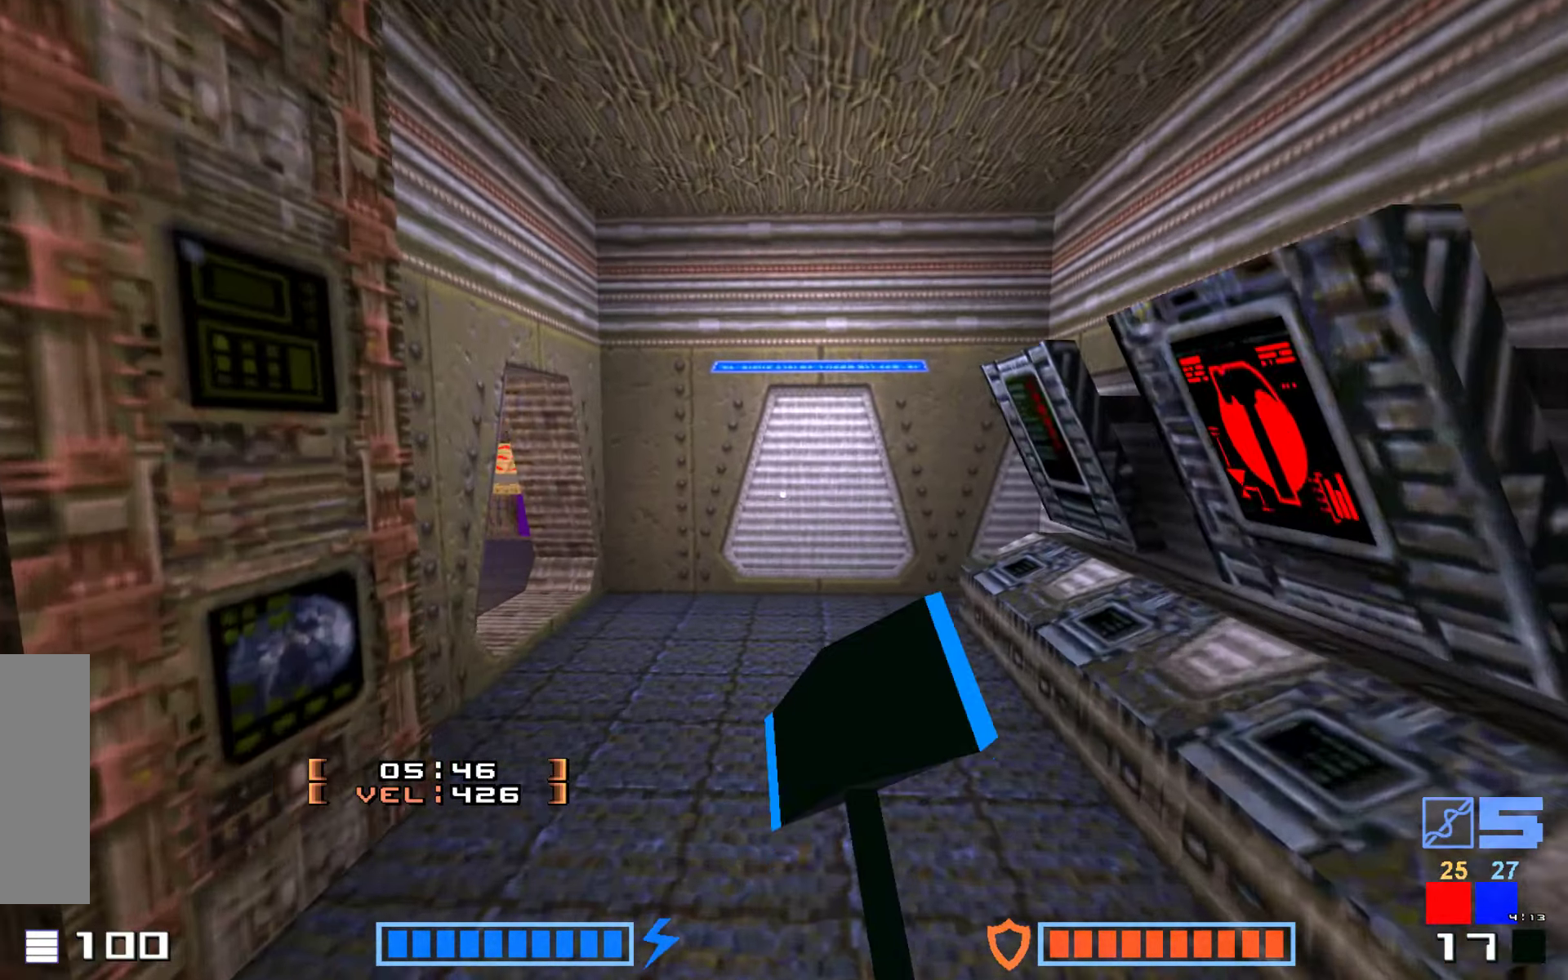
{"keys": [], "events": []}
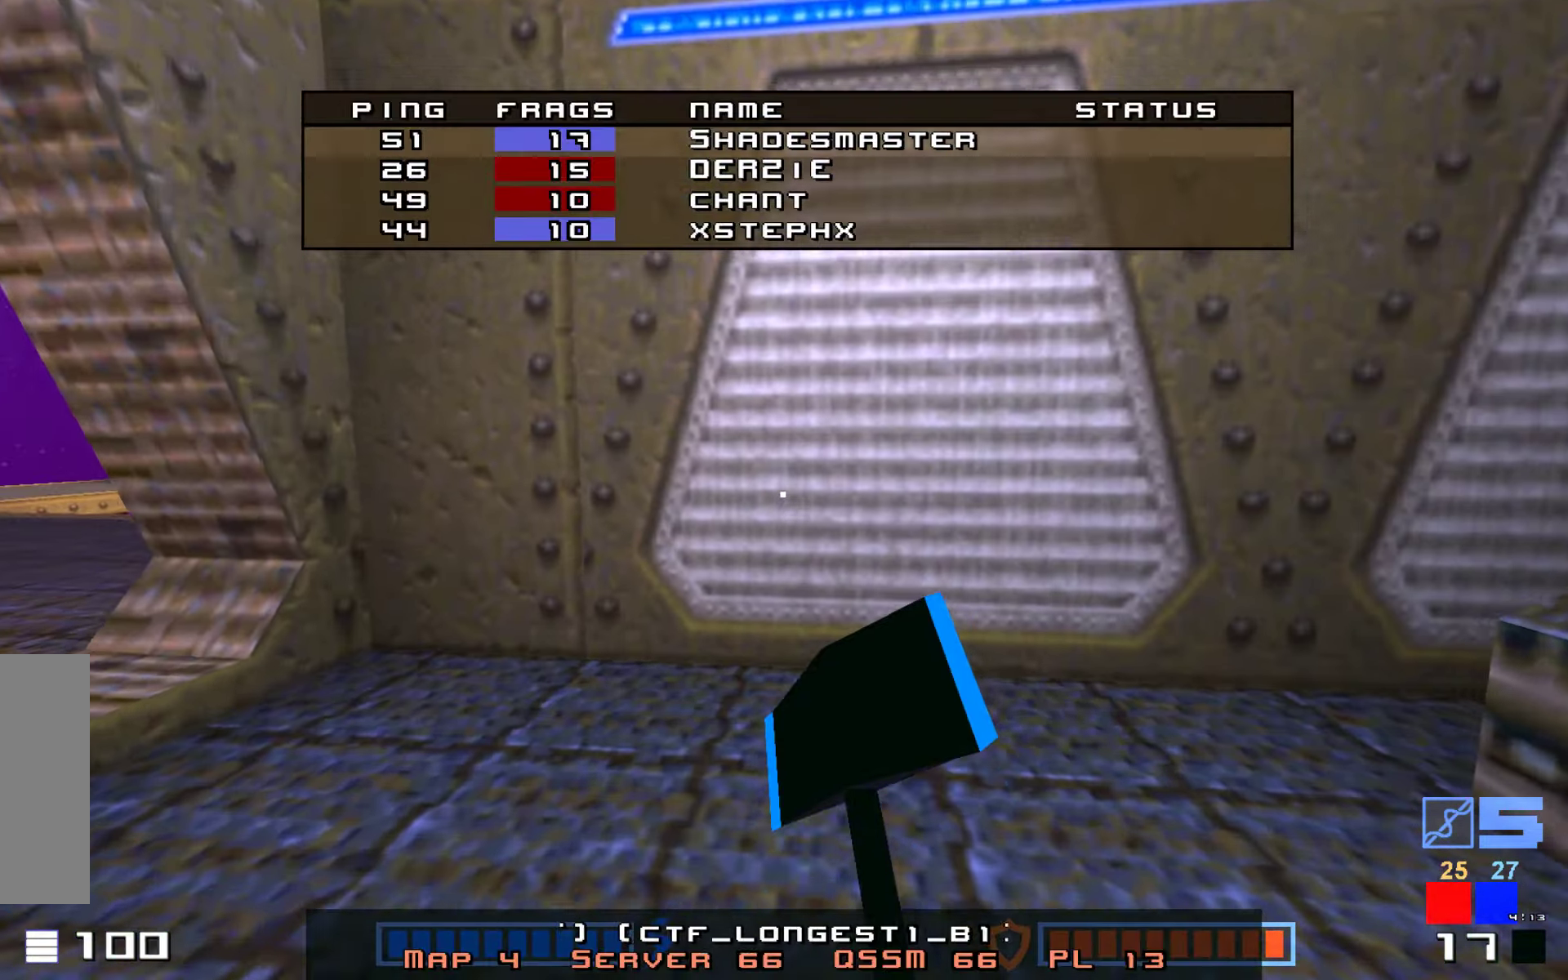
{"keys": ["up"], "events": [[467, "up", "down"]]}
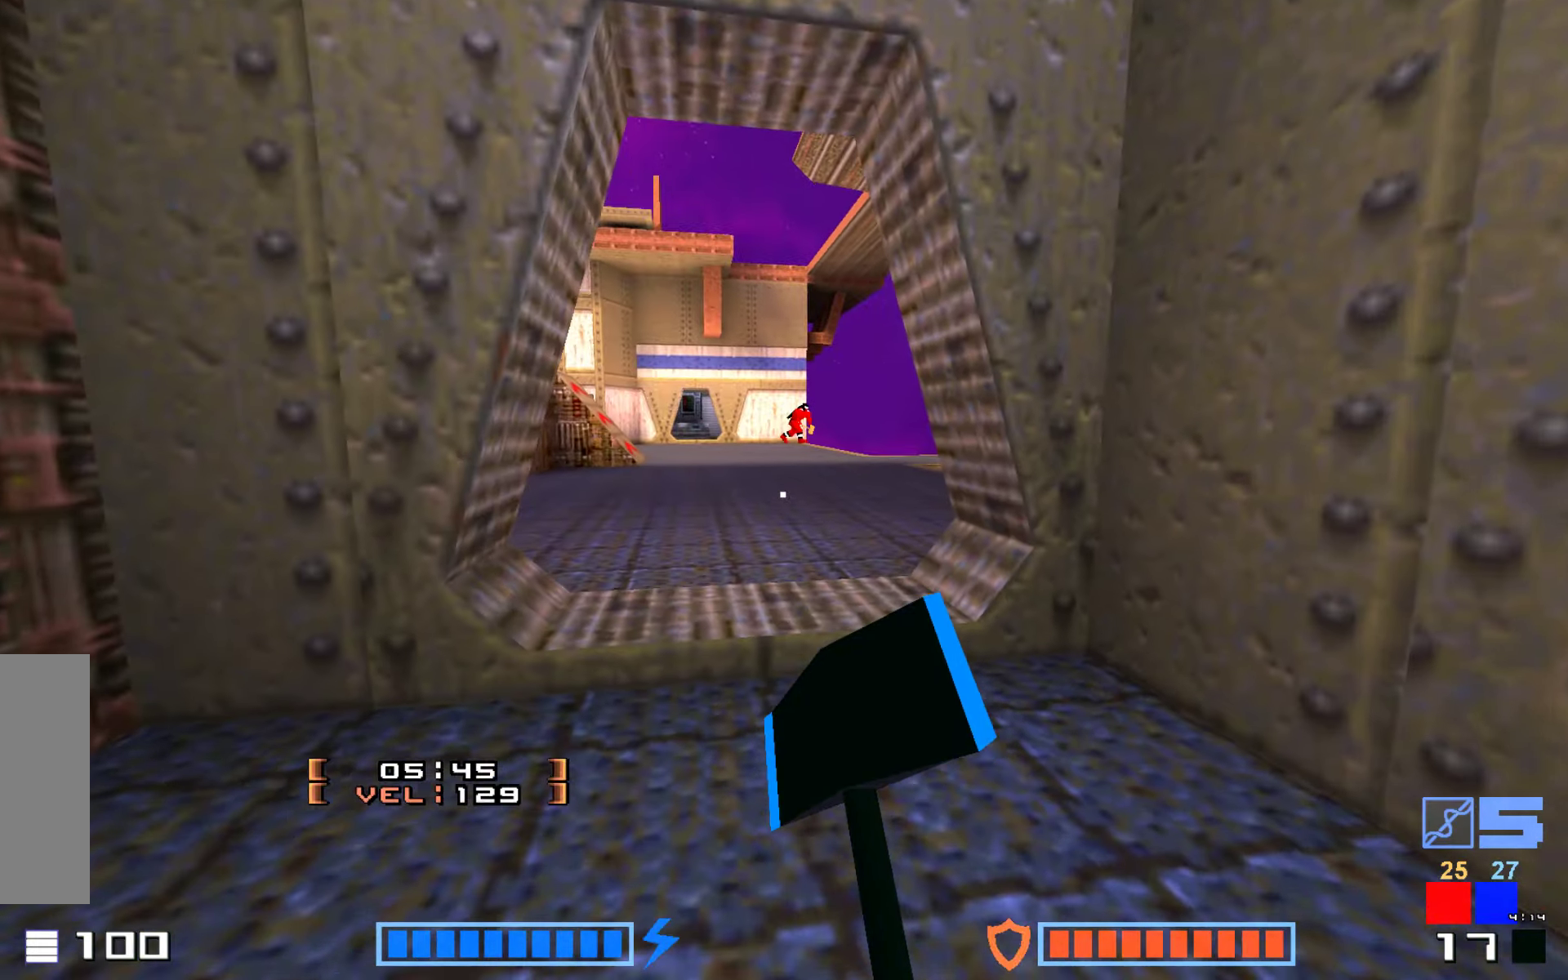
{"keys": ["up"], "events": []}
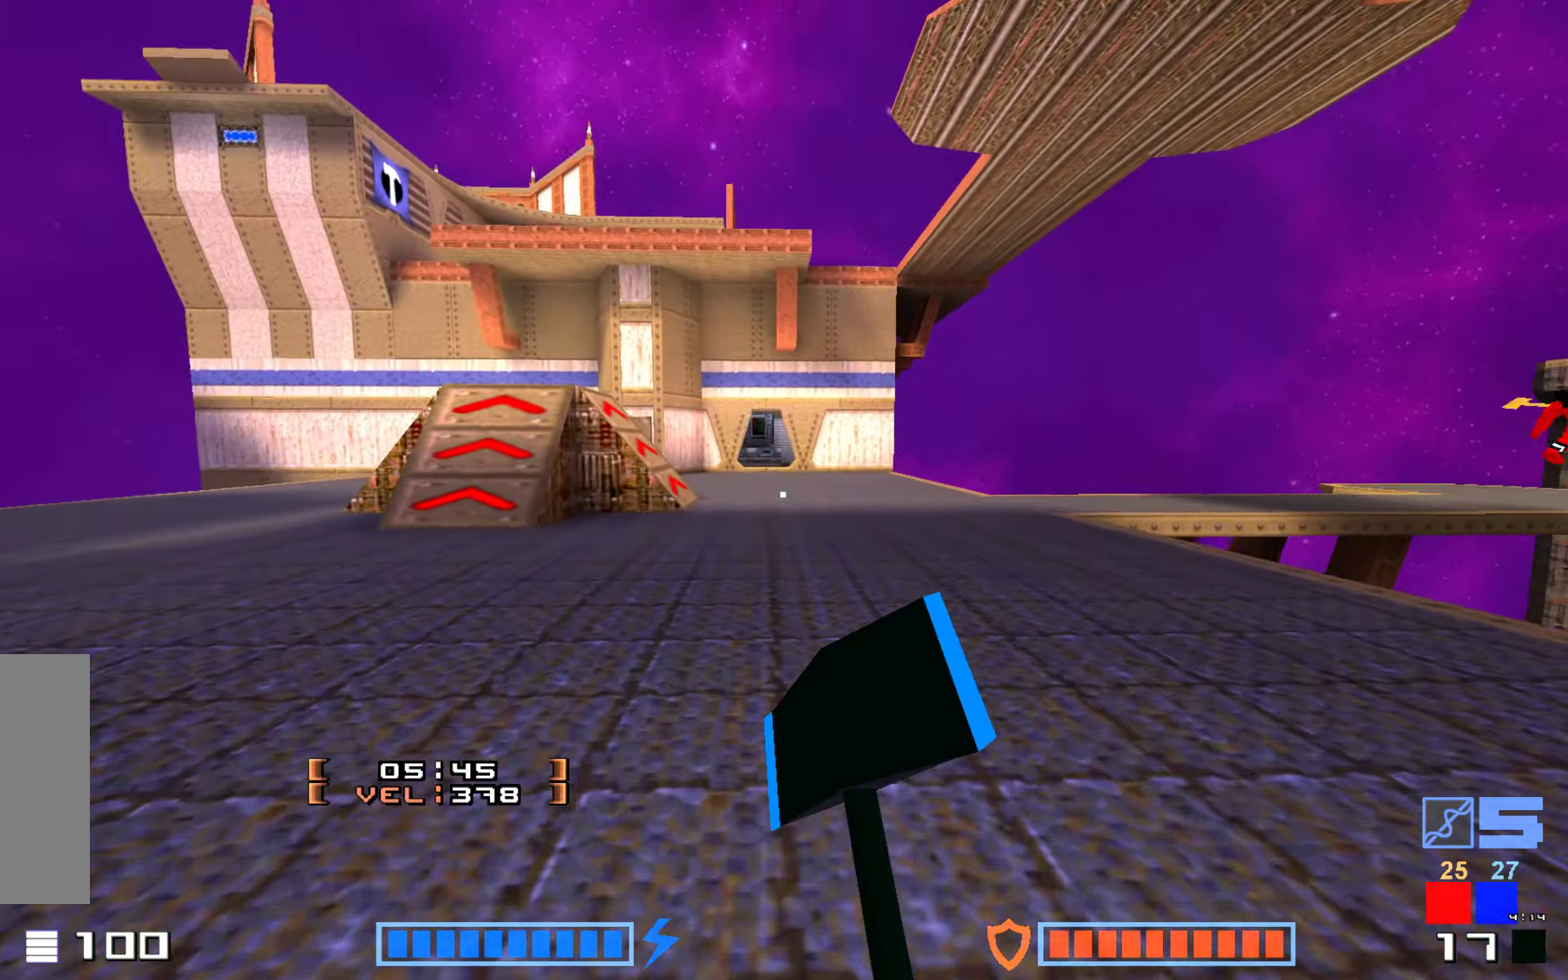
{"keys": ["up"], "events": [[100, "right", "down"], [267, "right", "up"]]}
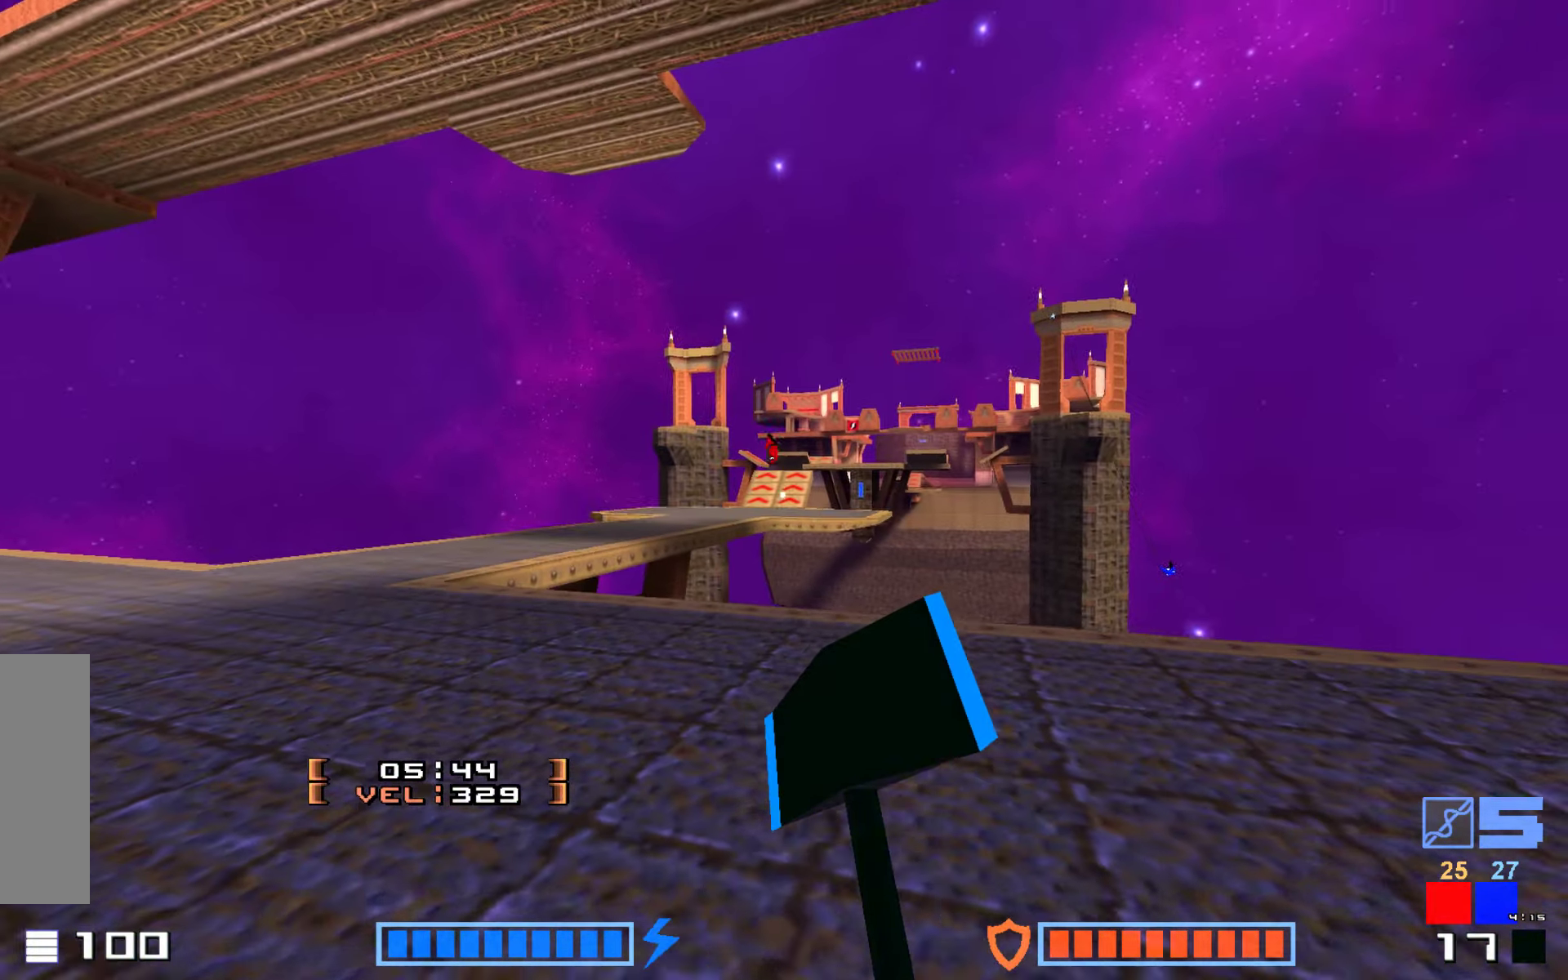
{"keys": ["up"], "events": []}
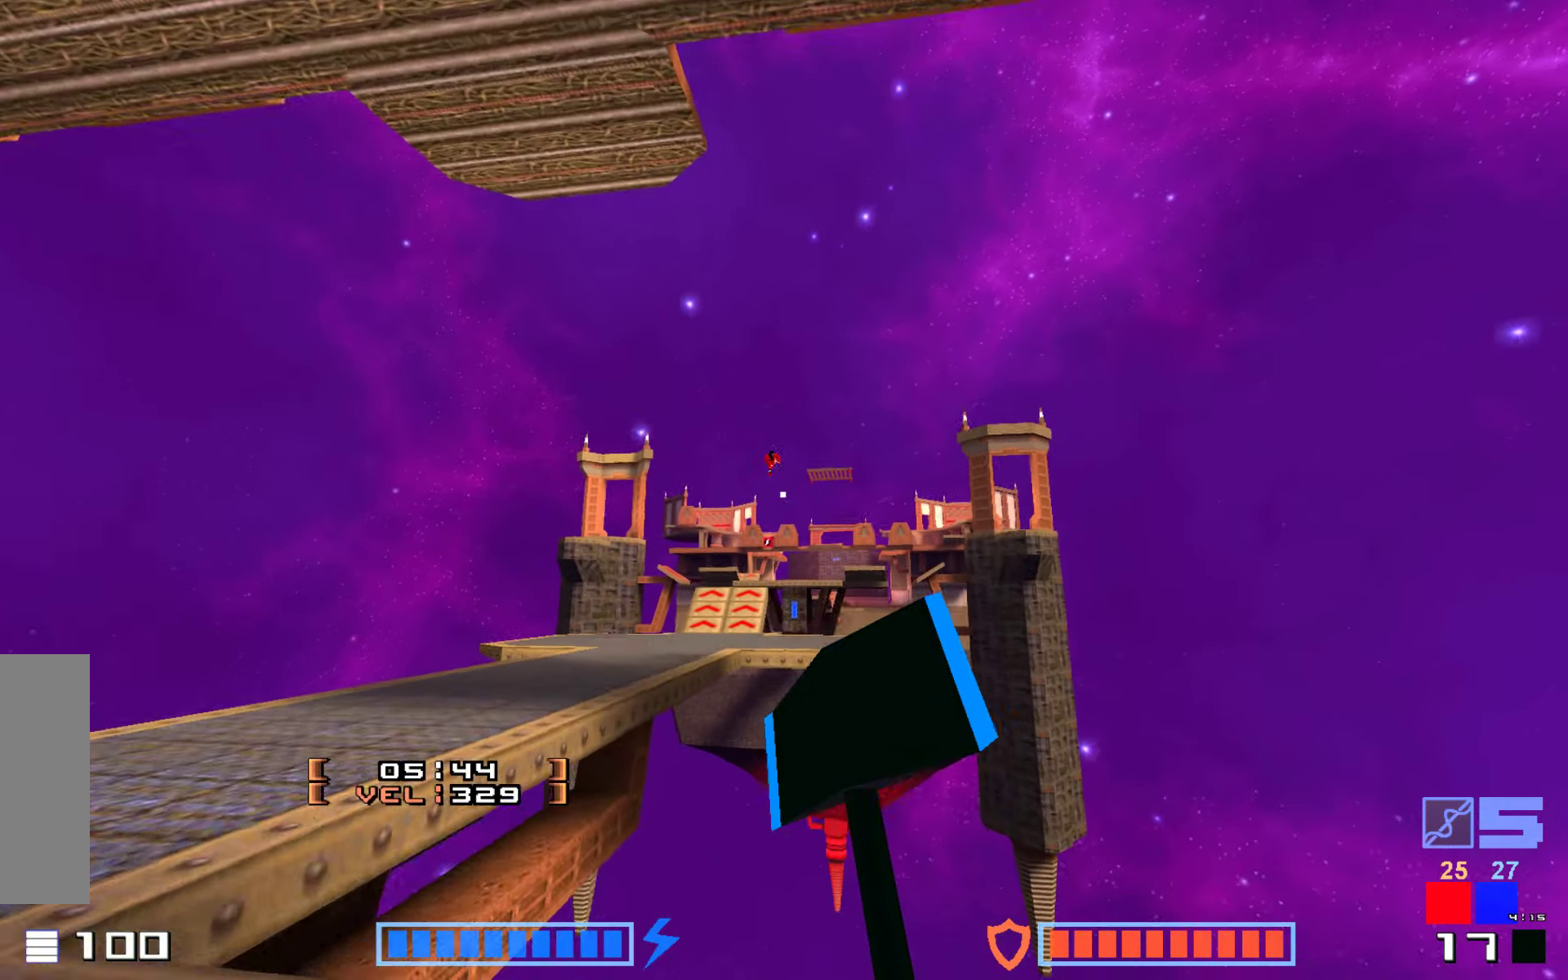
{"keys": ["up"], "events": [[100, "up", "up"], [234, "down", "down"], [417, "down", "up"], [500, "up", "down"]]}
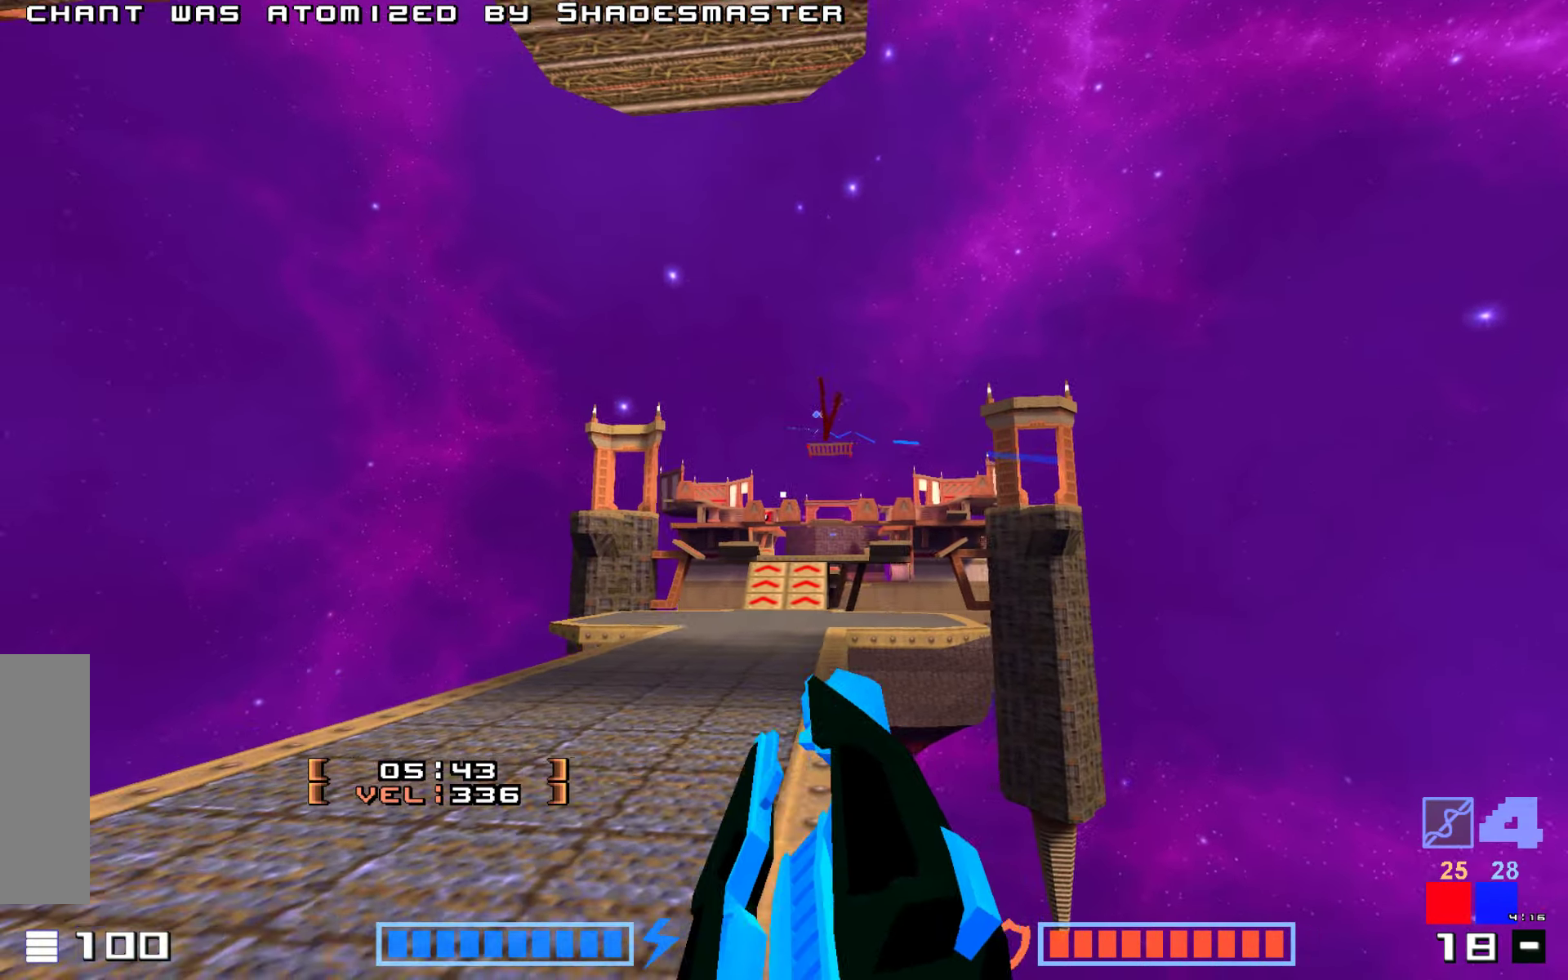
{"keys": ["jump", "up"], "events": [[317, "right", "down"], [400, "jump", "down"], [450, "right", "up"]]}
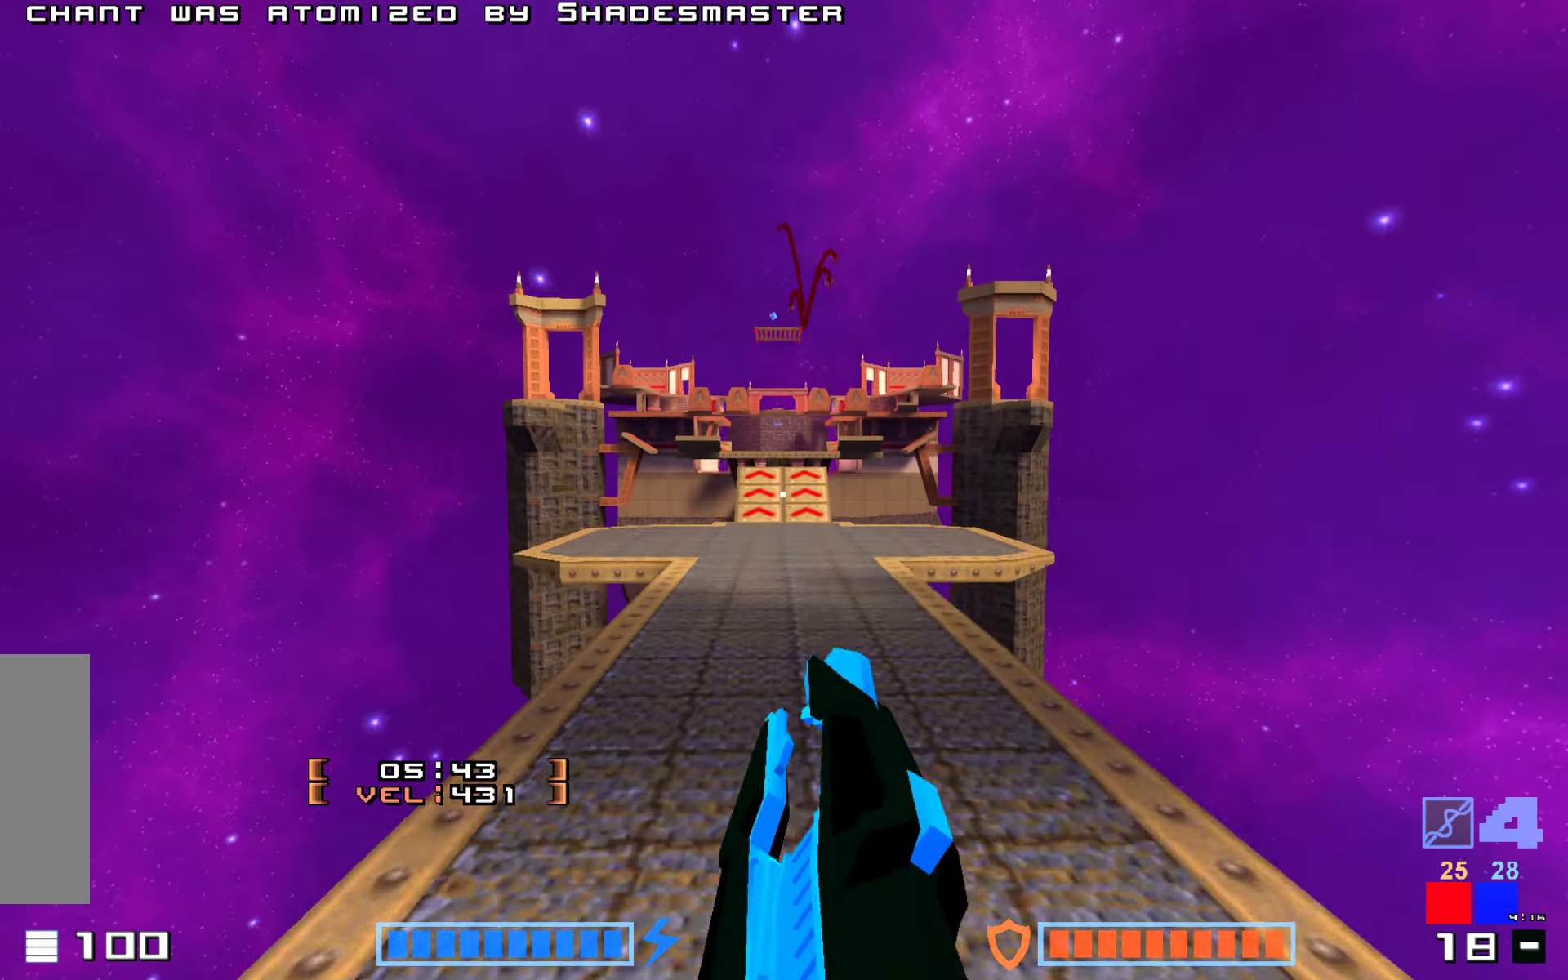
{"keys": ["jump", "up"], "events": [[50, "hammer", "down"], [167, "hammer", "up"], [334, "hammer", "down"], [484, "hammer", "up"]]}
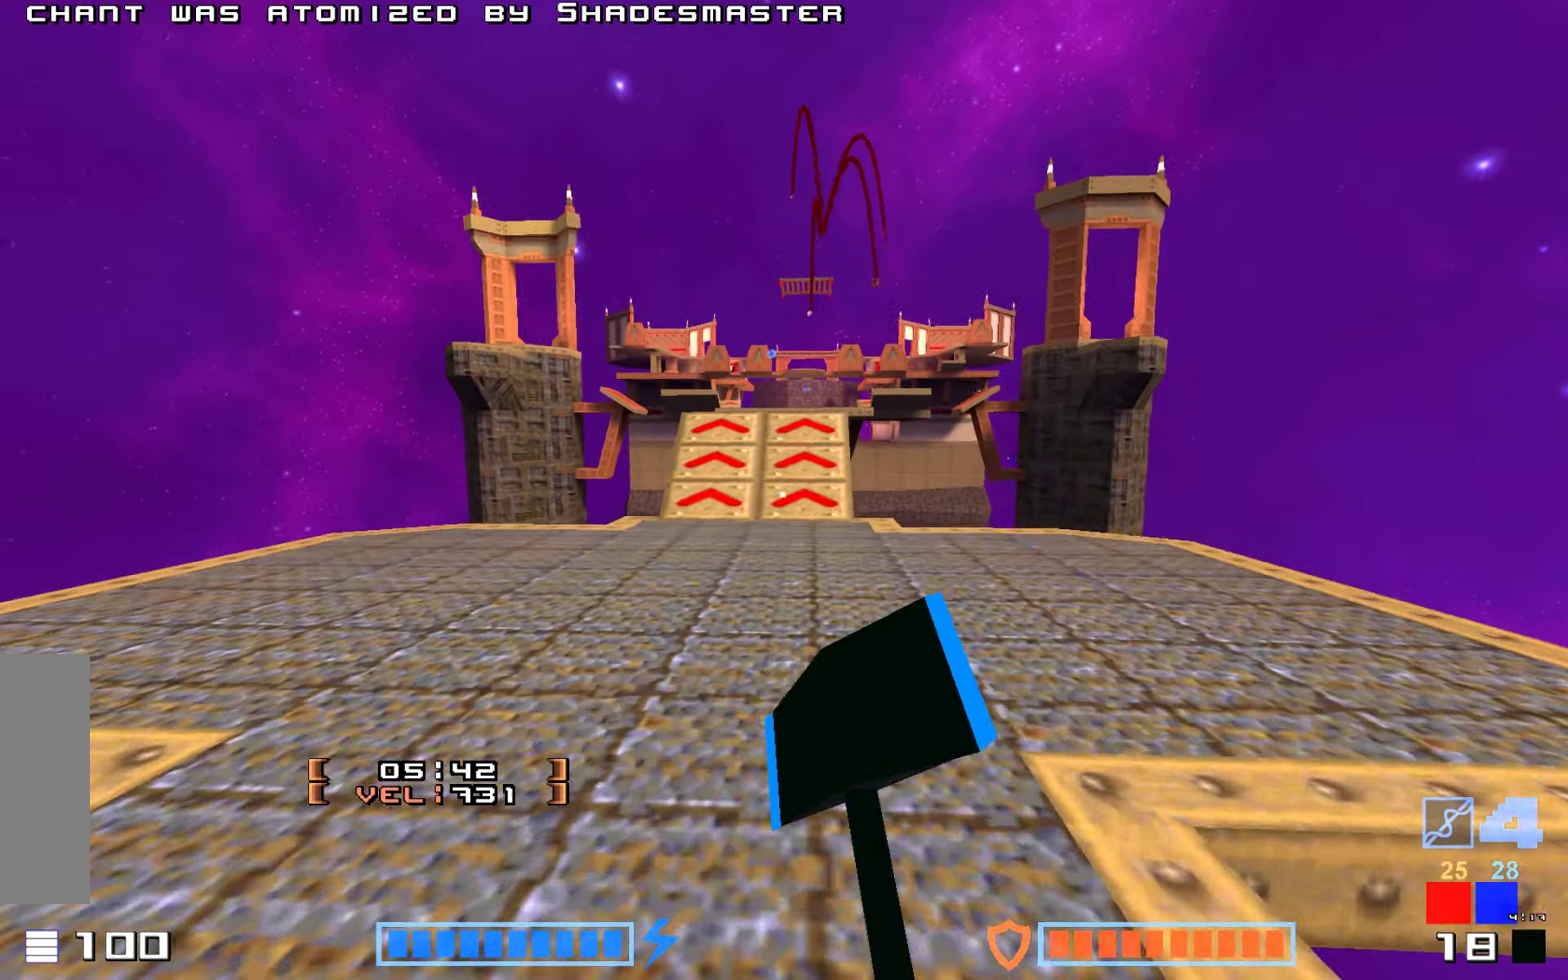
{"keys": ["up"], "events": [[67, "hammer", "down"], [217, "hammer", "up"], [267, "jump", "up"]]}
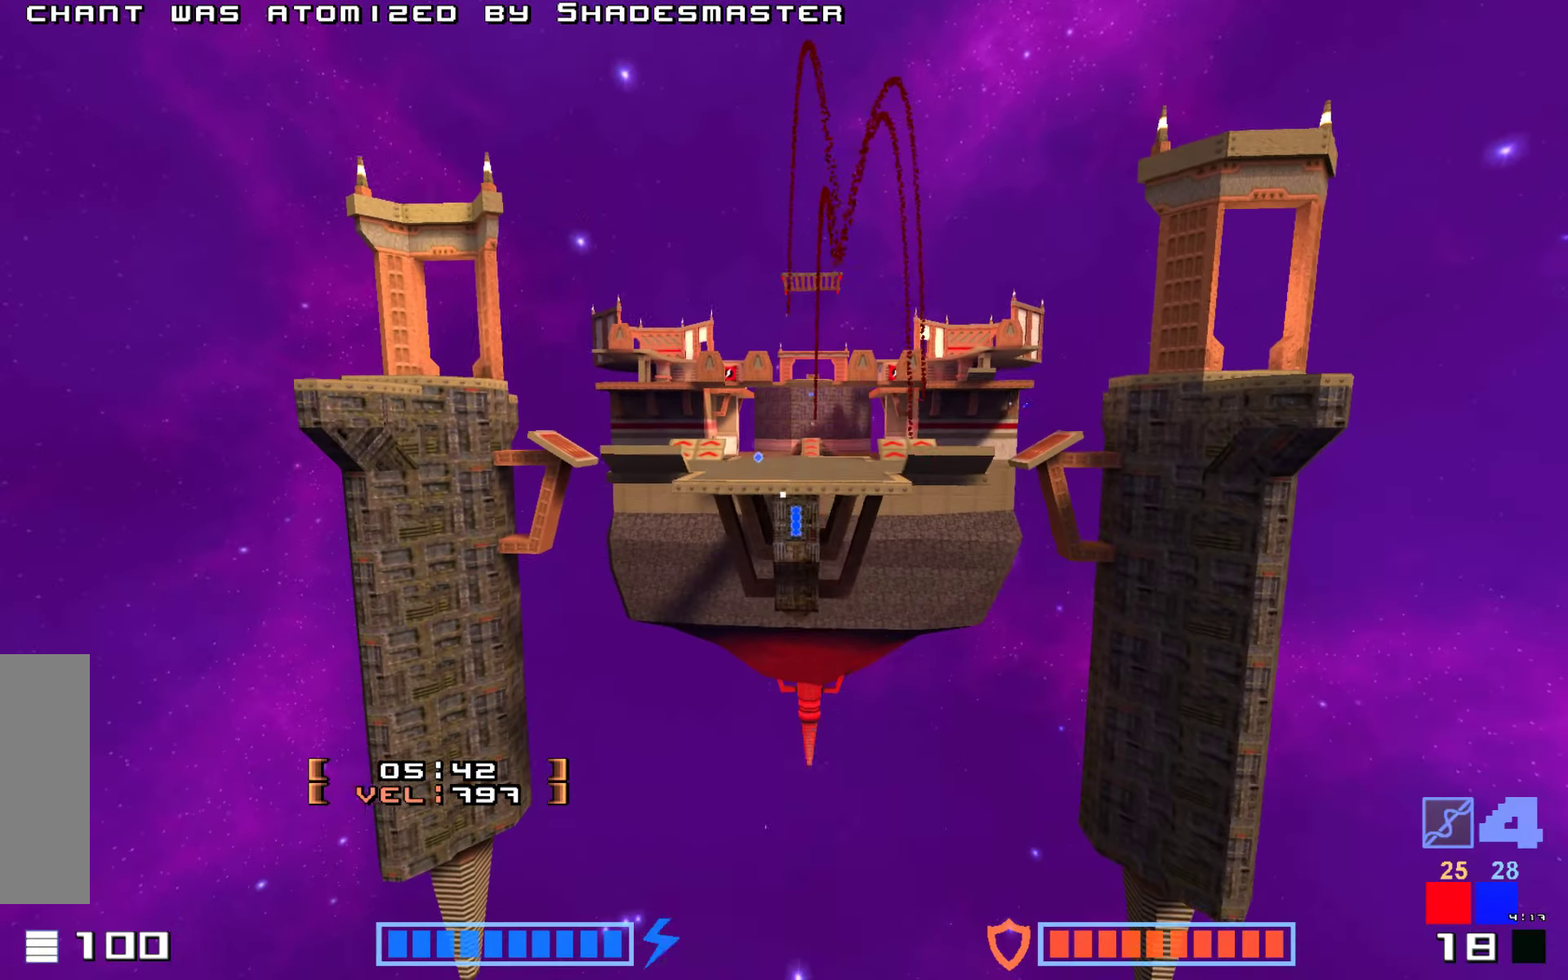
{"keys": ["hammer", "jump", "up"], "events": [[334, "jump", "down"], [400, "hammer", "down"]]}
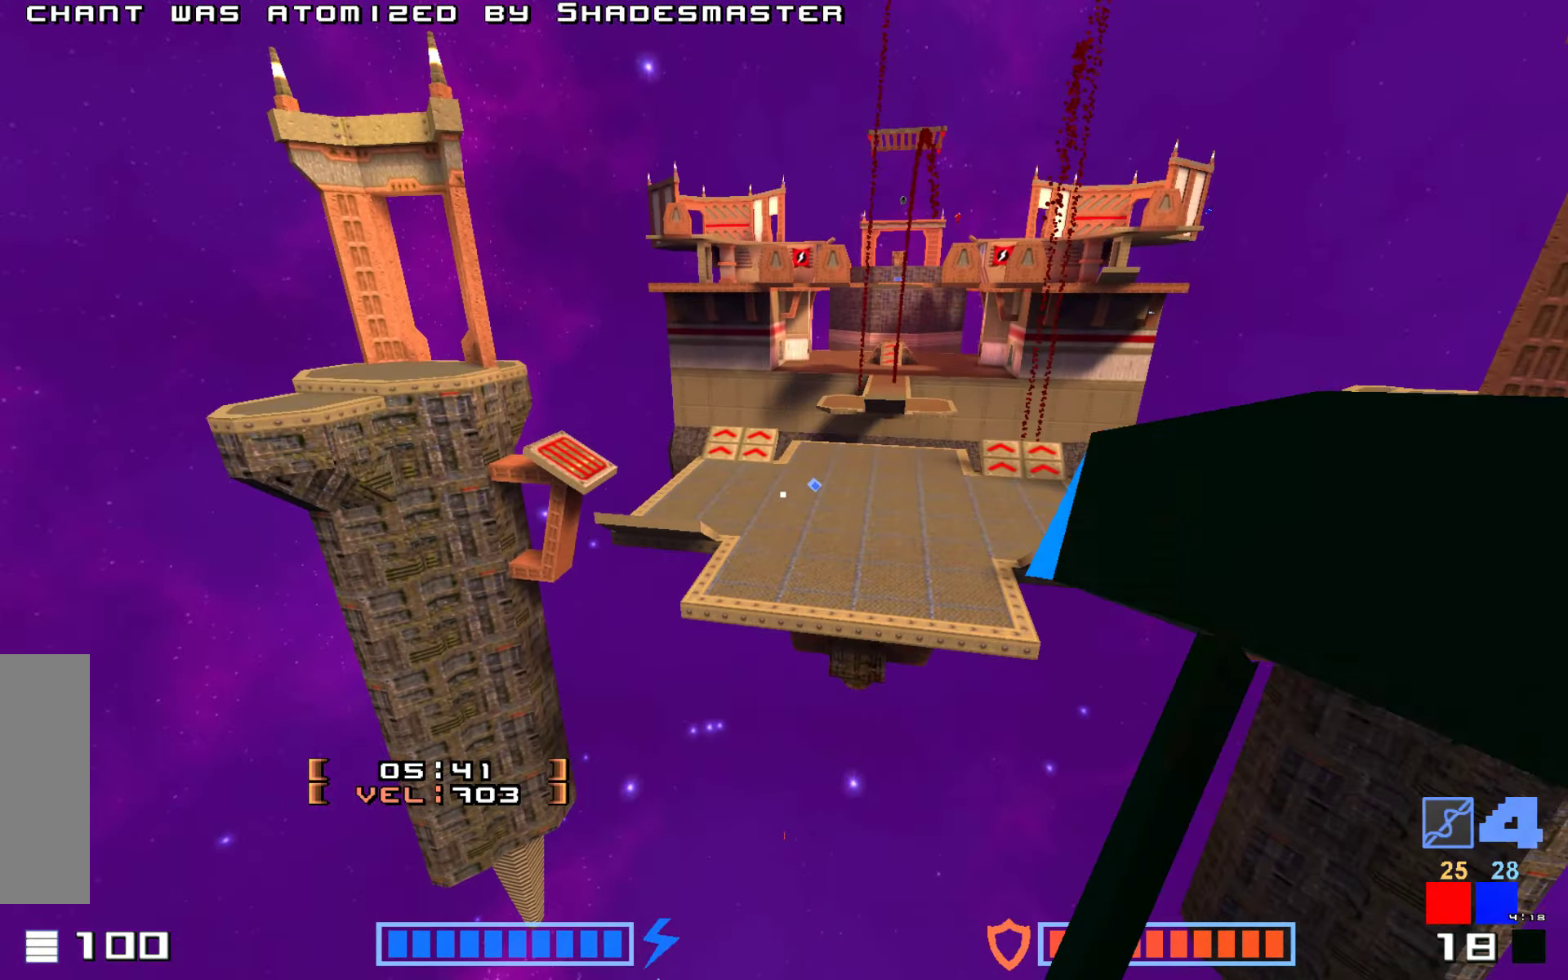
{"keys": [], "events": [[117, "hammer", "up"], [167, "jump", "up"], [250, "up", "up"]]}
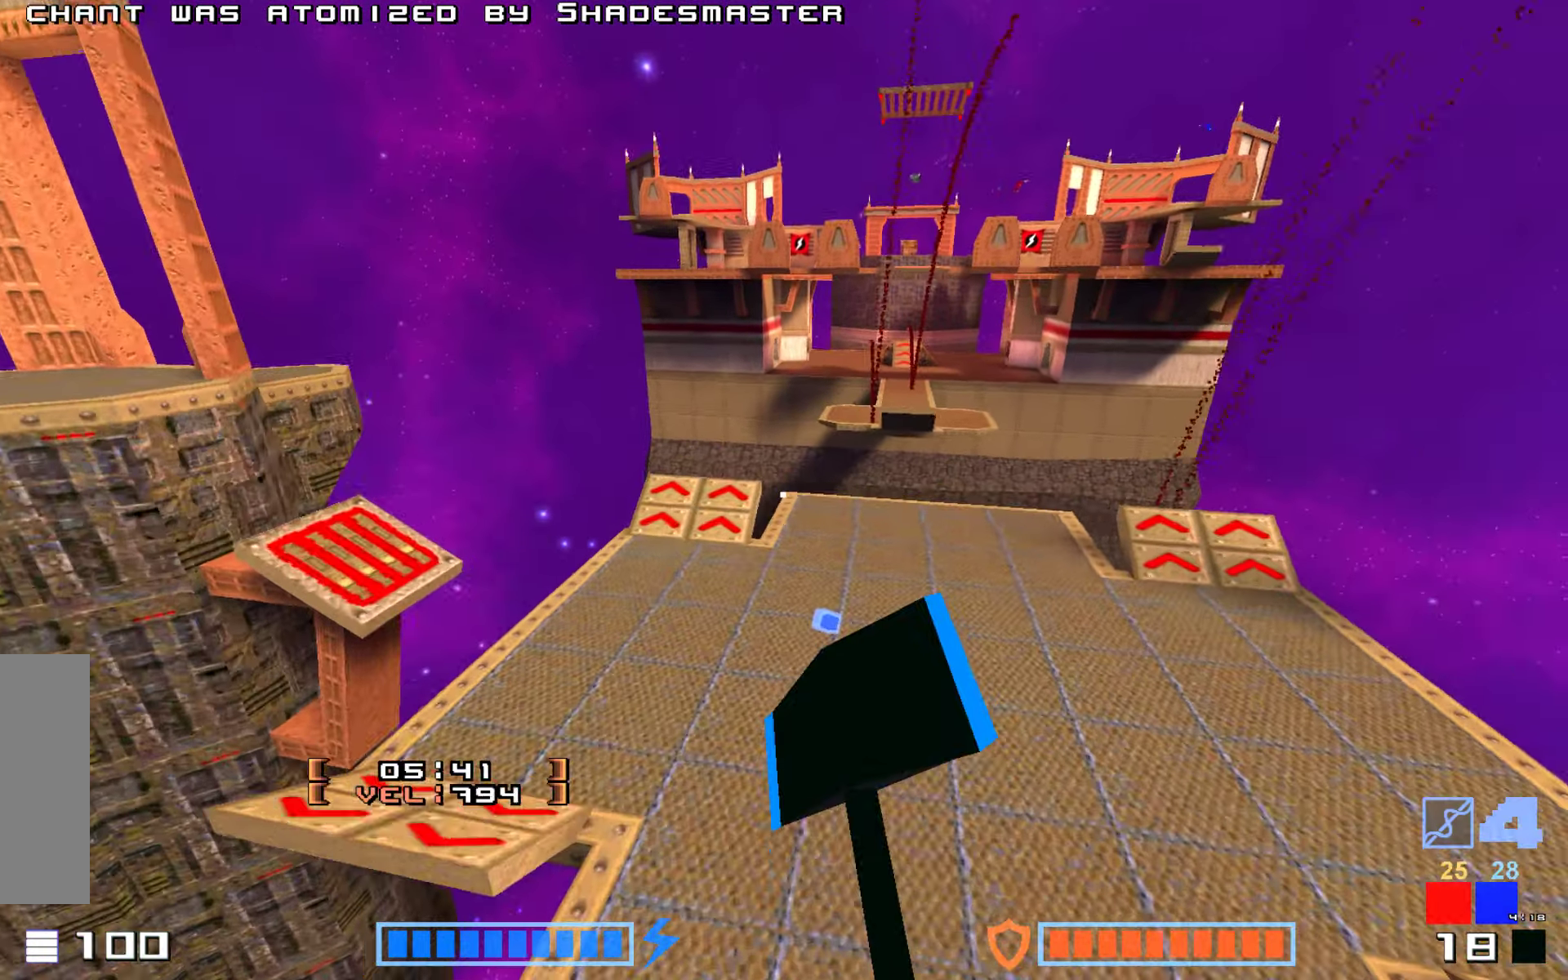
{"keys": ["up"], "events": [[34, "up", "down"], [183, "right", "down"], [300, "right", "up"], [333, "up", "up"], [450, "up", "down"]]}
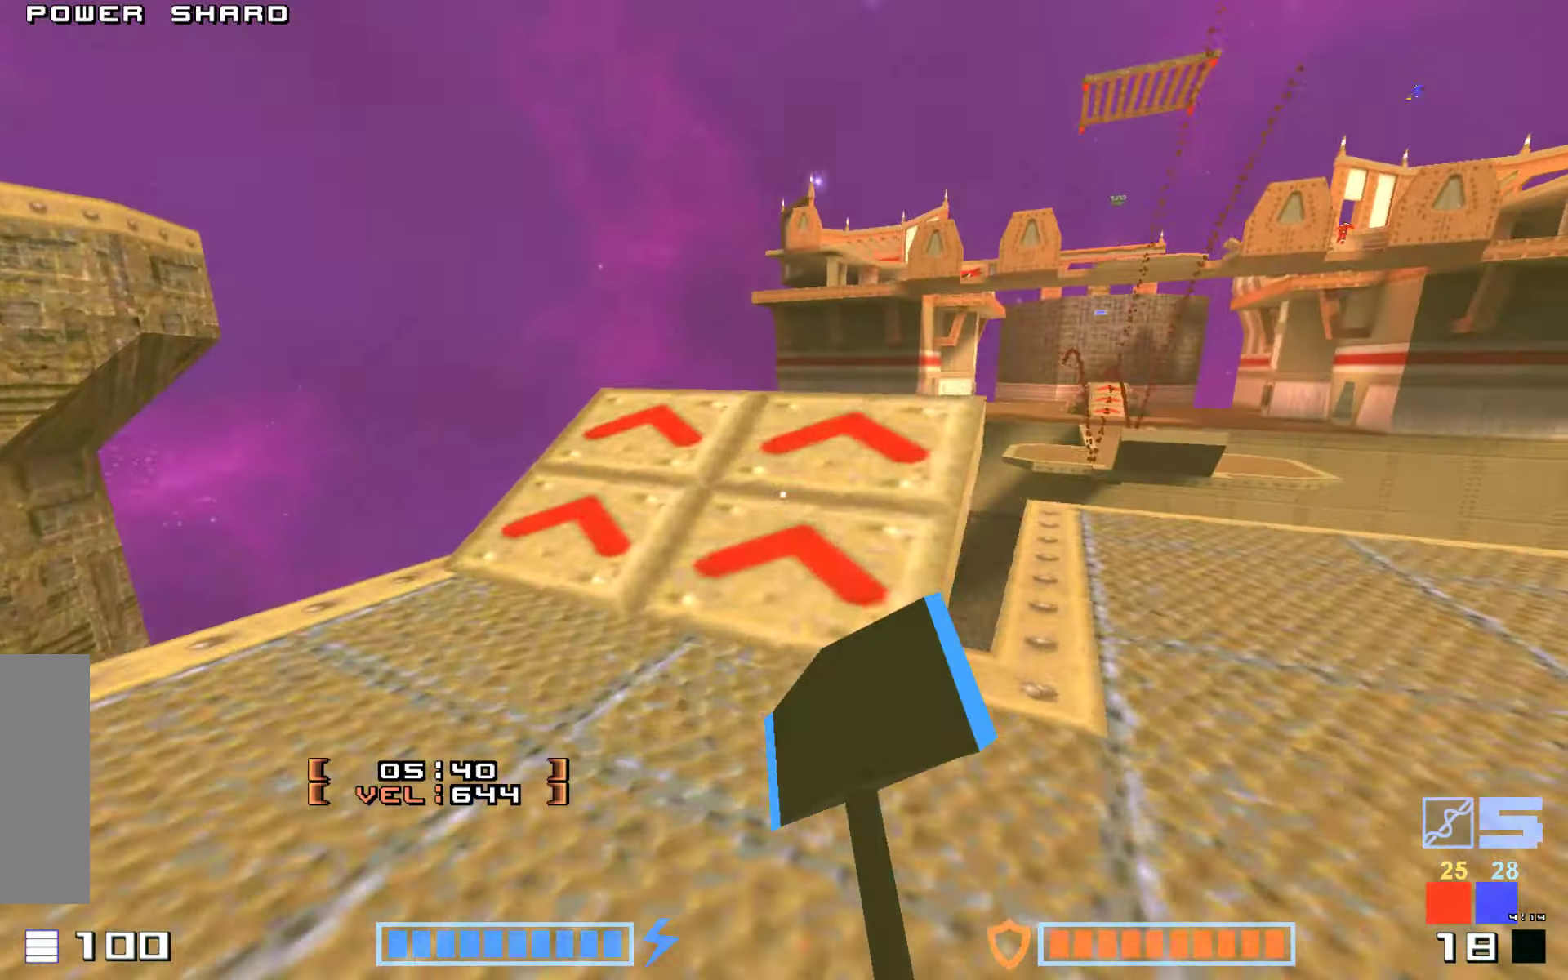
{"keys": ["up"], "events": [[316, "right", "down"], [350, "right", "up"]]}
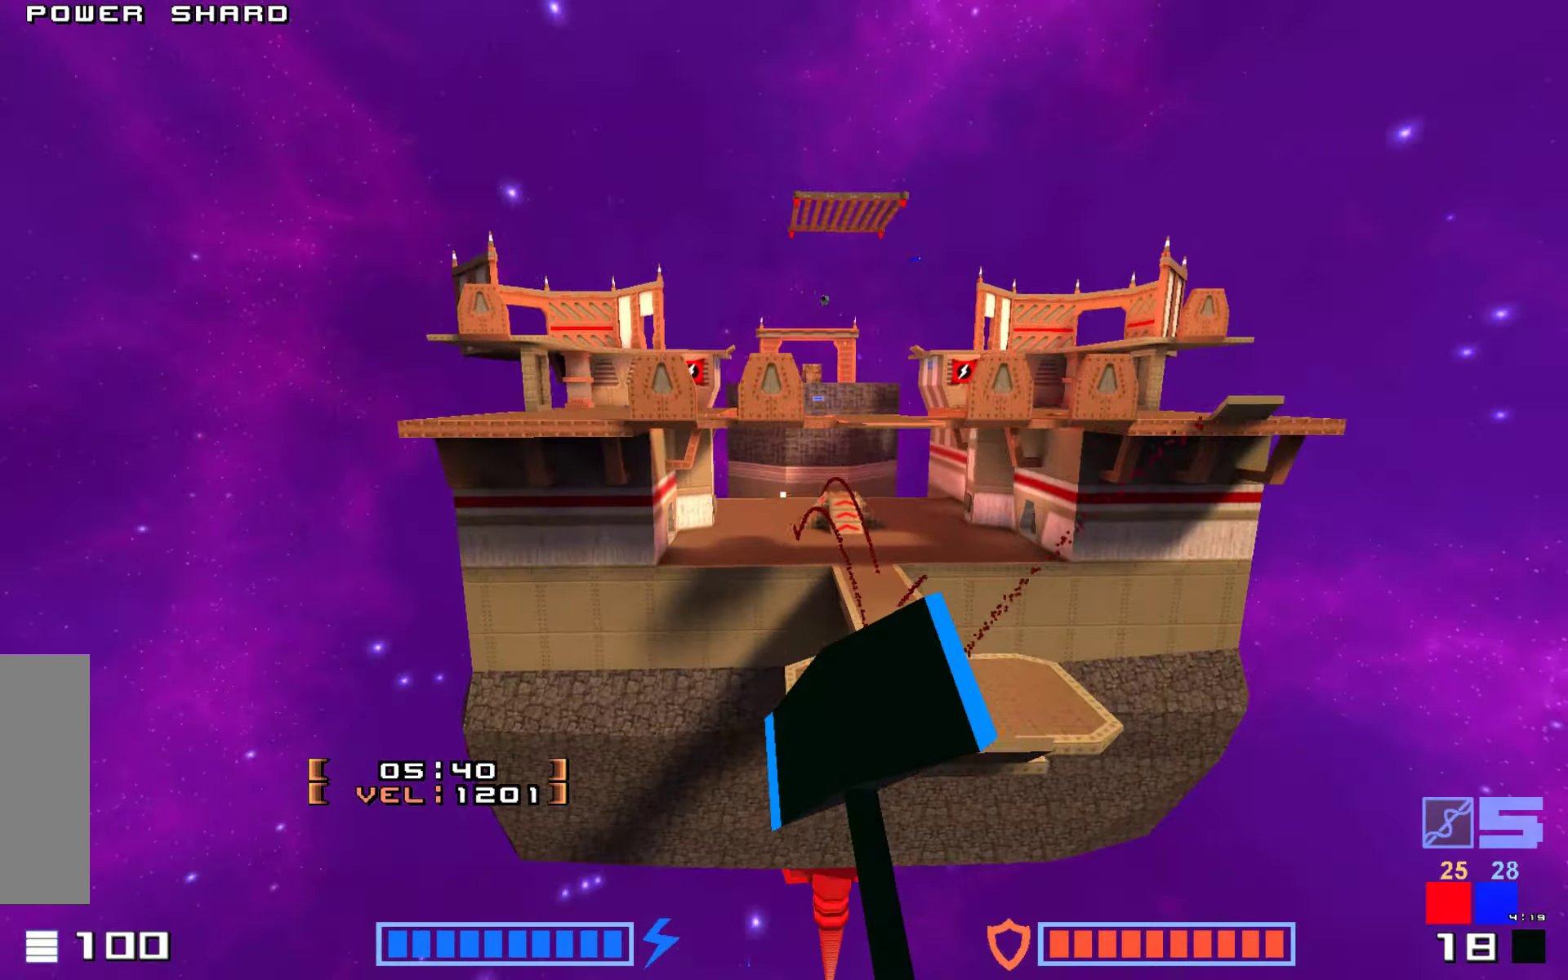
{"keys": ["hammer", "jump", "up"], "events": [[83, "jump", "down"], [216, "hammer", "down"], [350, "hammer", "up"], [450, "hammer", "down"]]}
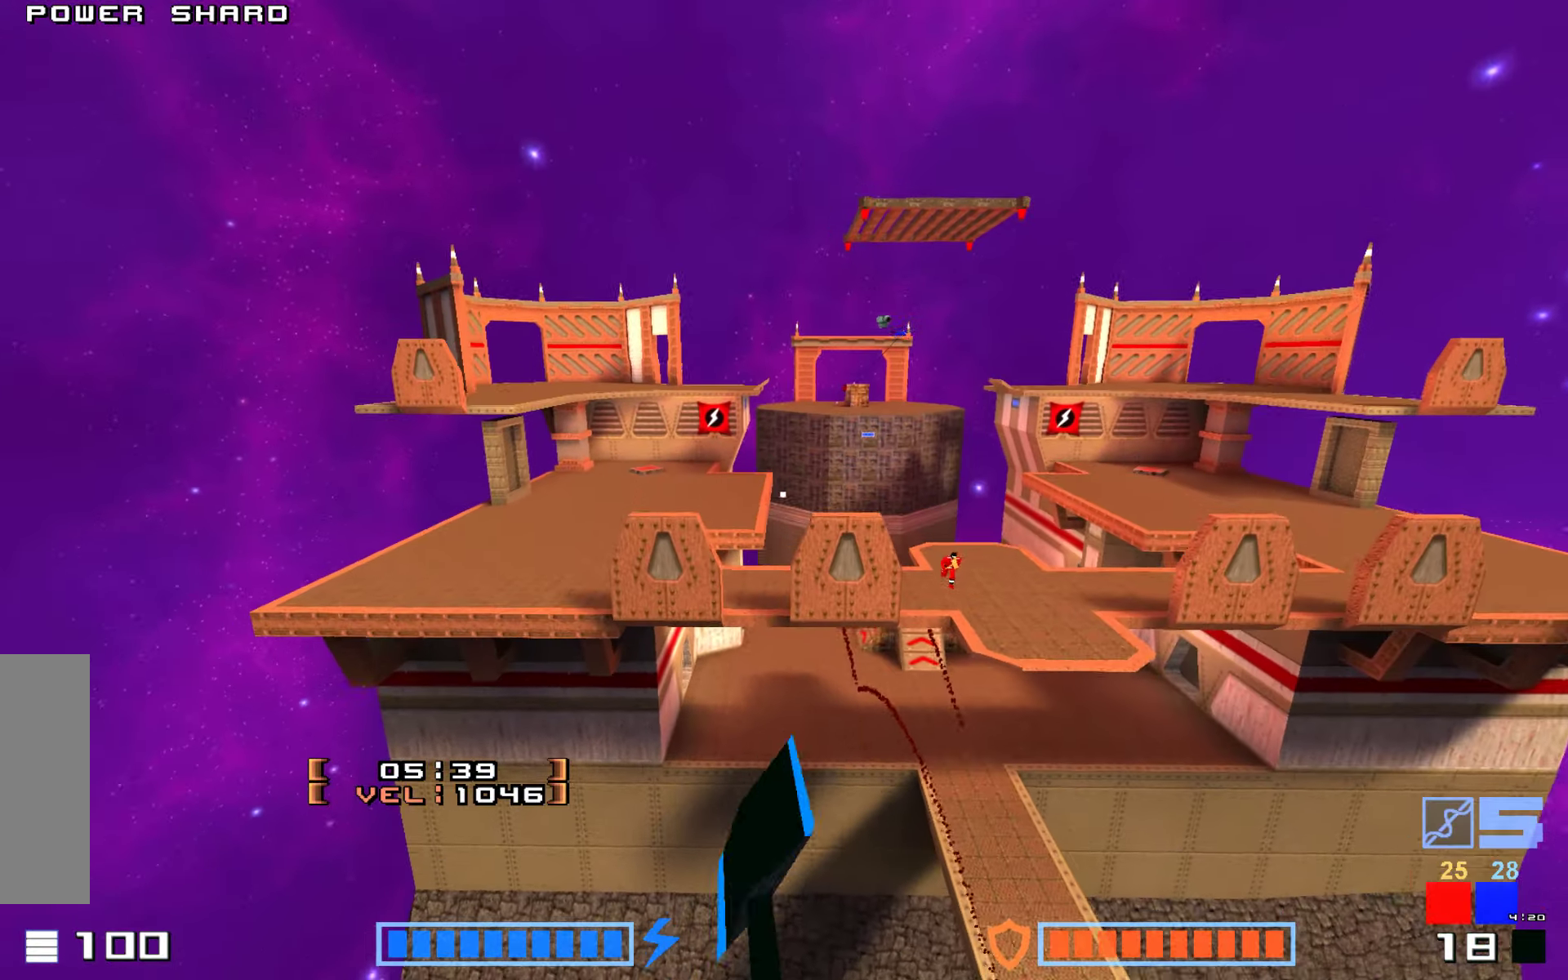
{"keys": ["up"], "events": [[16, "up", "up"], [83, "hammer", "up"], [83, "jump", "up"], [466, "up", "down"]]}
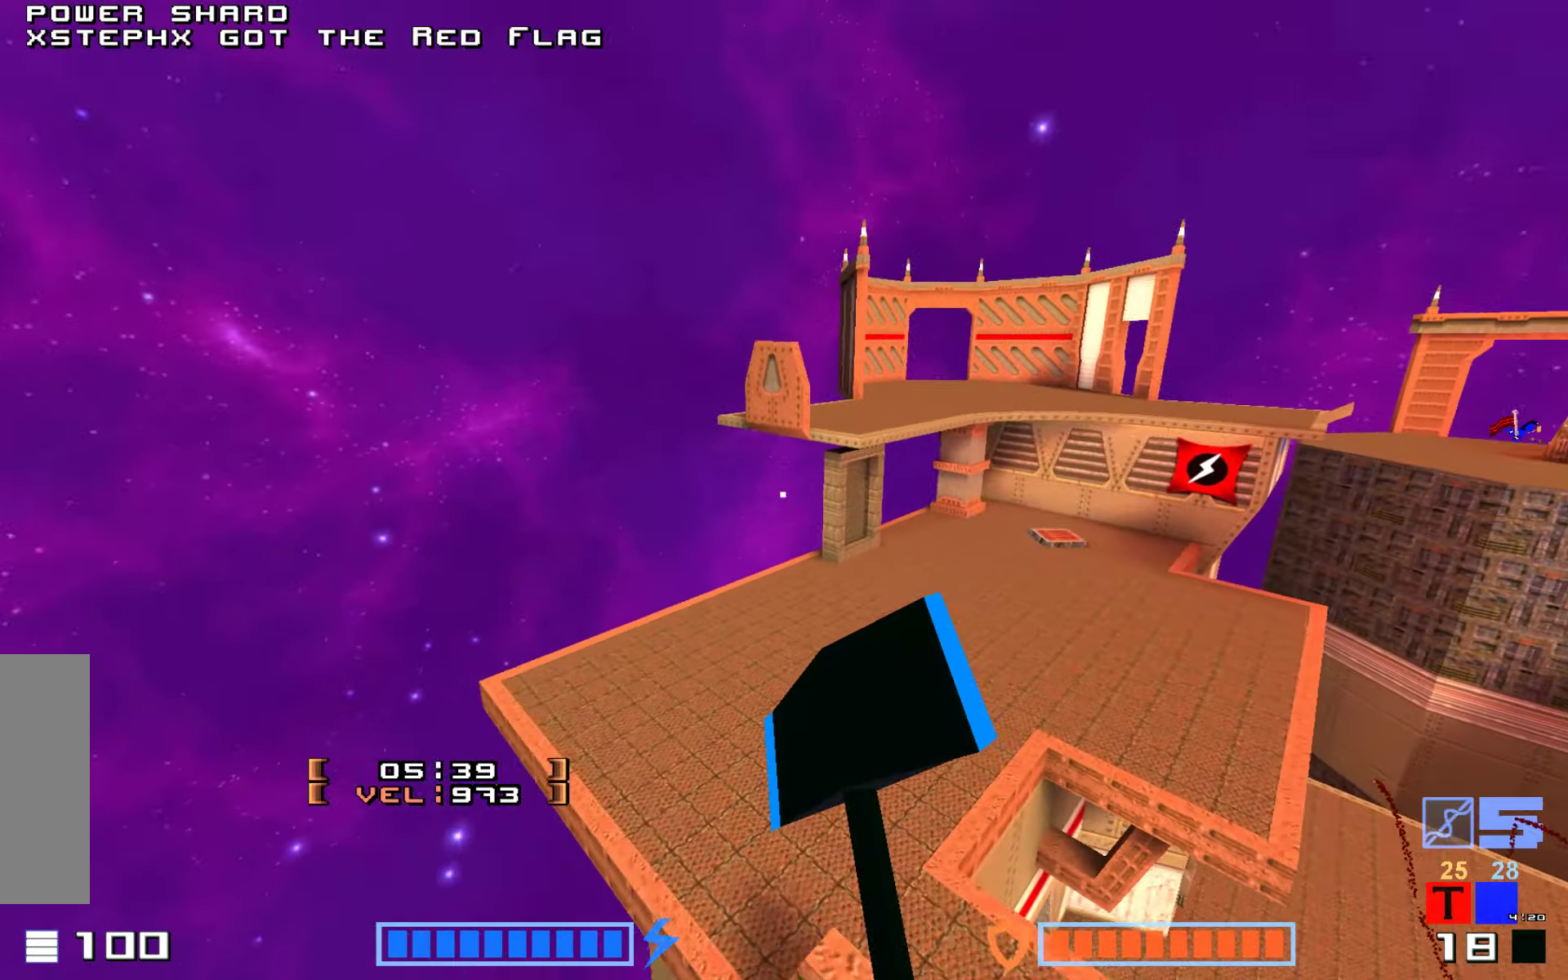
{"keys": ["up"], "events": [[133, "hammer", "down"], [283, "hammer", "up"], [333, "jump", "down"], [433, "jump", "up"]]}